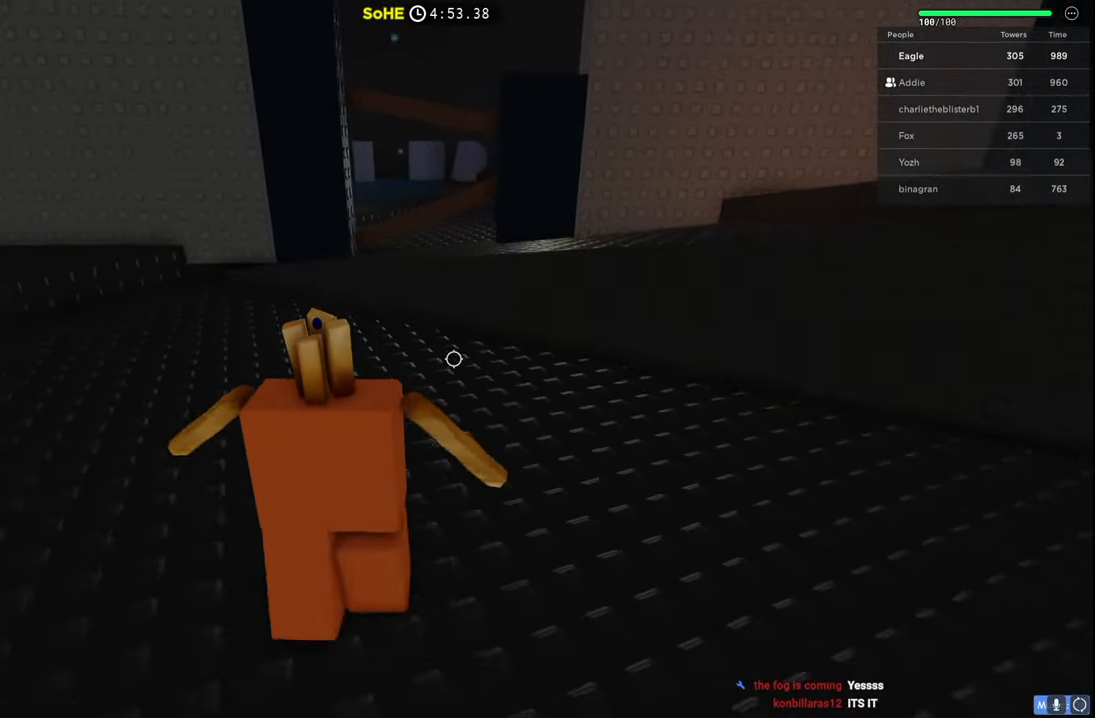
Gameplay with keyboard; each line is a JSON object with the keys held at the frame after it. "events" lists presses ("down") and releases ("up") of "a", "ctrl", "d", "e", "q", "s", "shift", "space" and "w" between this image and that frame as [ms after this image, input, new state], when the widget could be followed in between. No other keys are recorded. Mouse input is not recorded.
{"keys": ["w"], "events": []}
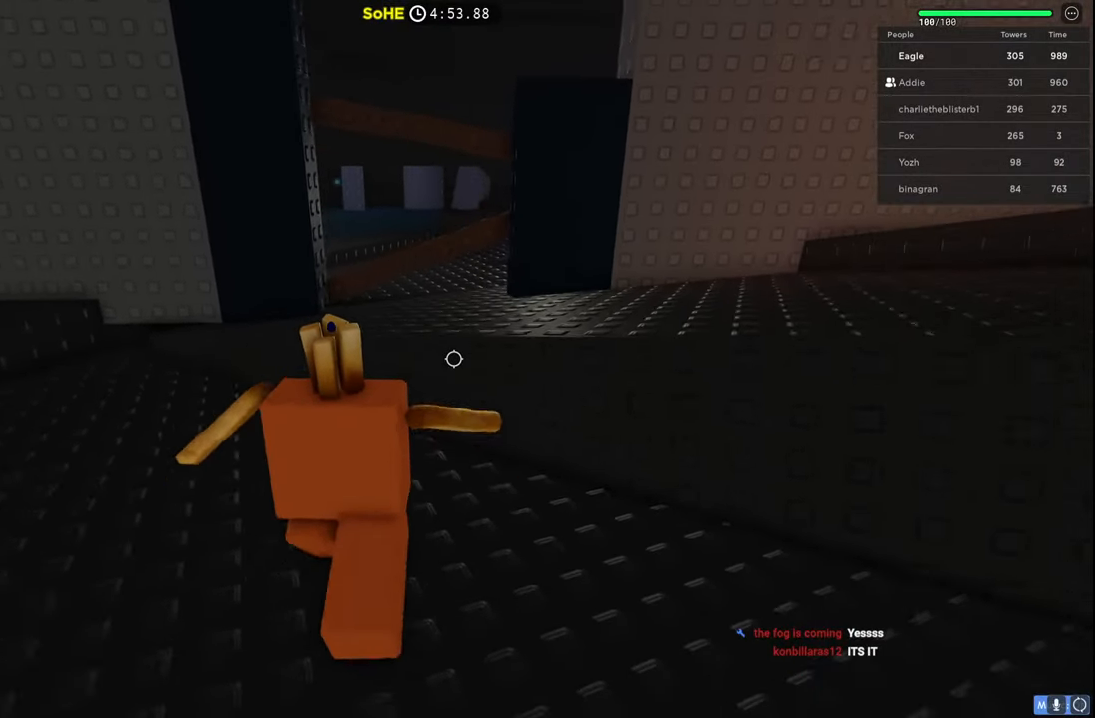
{"keys": ["d", "w"], "events": [[67, "space", "down"], [134, "d", "down"], [267, "space", "up"]]}
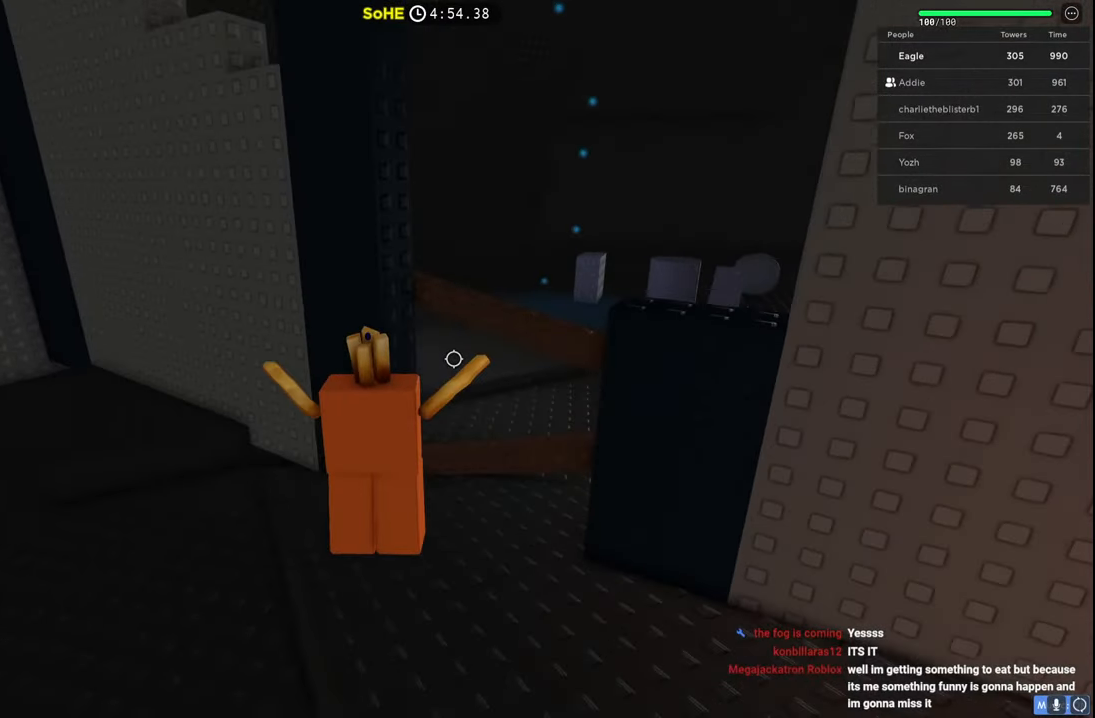
{"keys": ["a"], "events": [[200, "d", "up"], [200, "space", "down"], [250, "a", "down"], [384, "space", "up"], [384, "w", "up"]]}
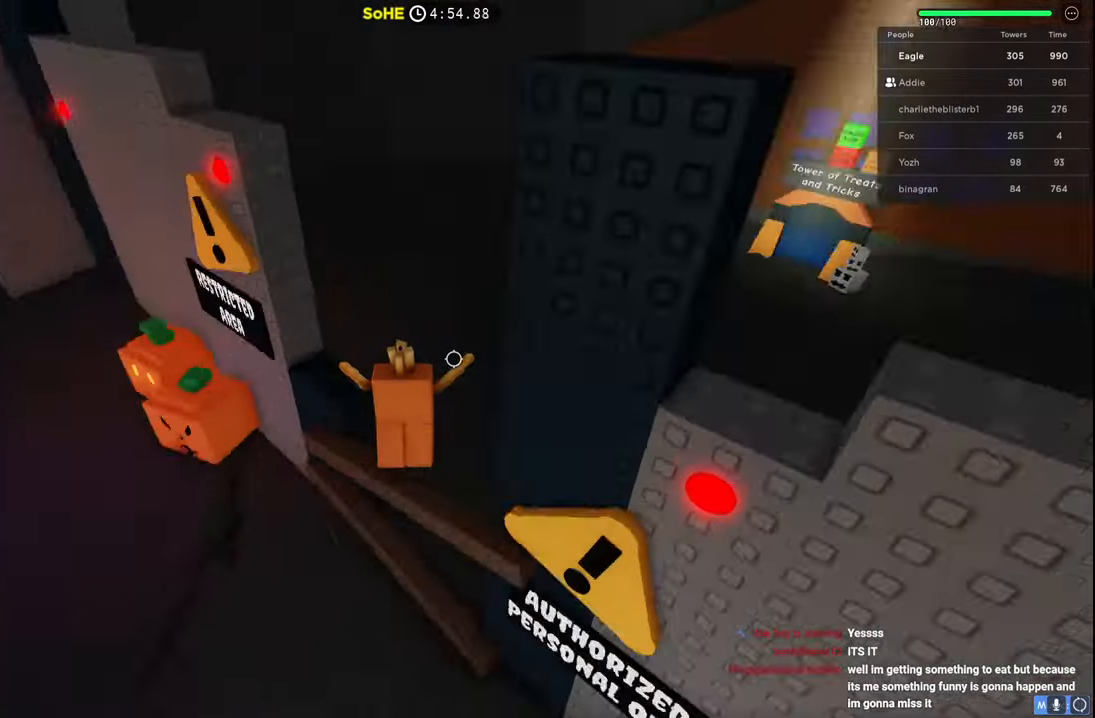
{"keys": [], "events": [[34, "s", "down"], [67, "a", "up"], [117, "s", "up"]]}
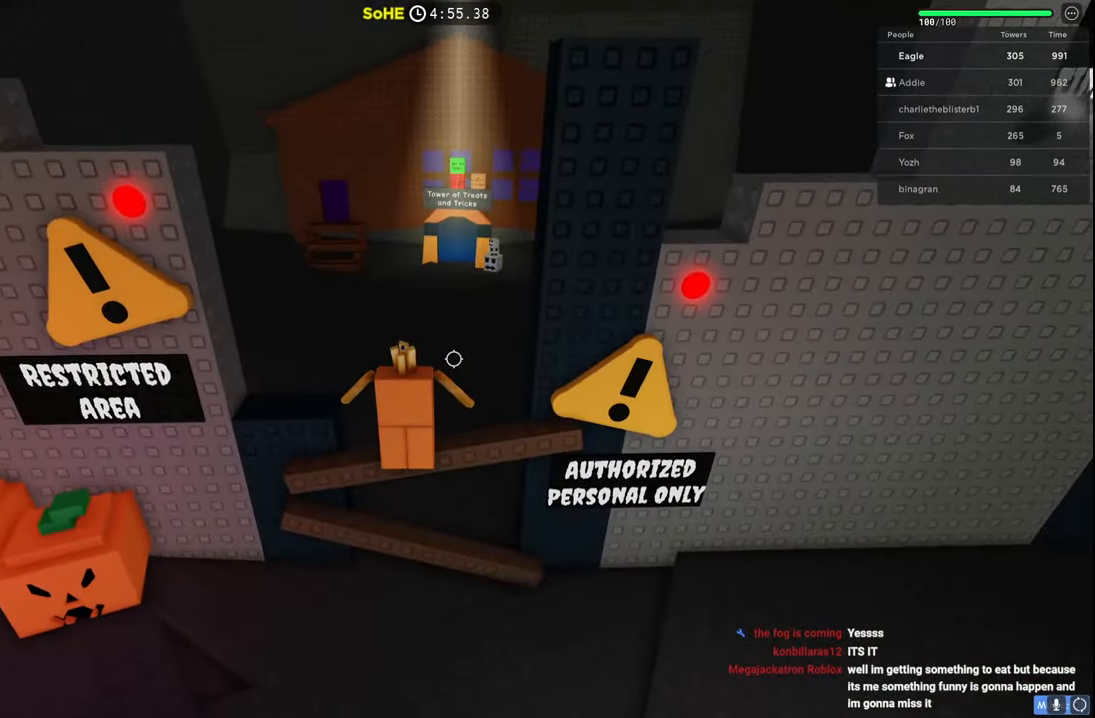
{"keys": [], "events": []}
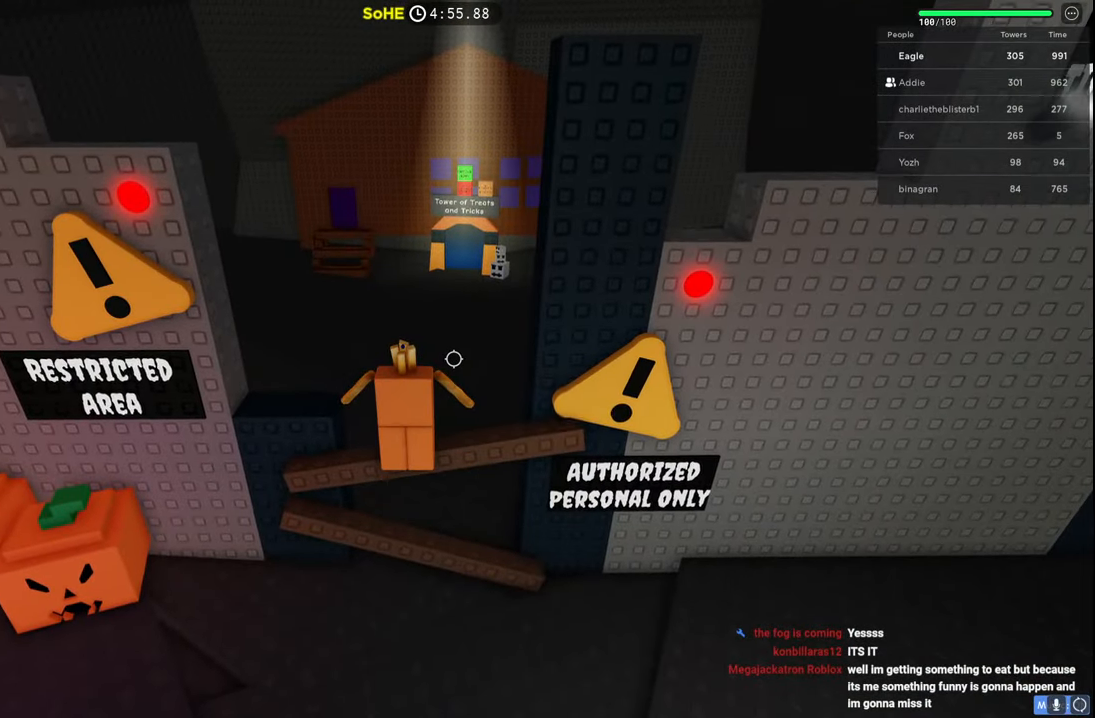
{"keys": ["a"], "events": [[384, "a", "down"]]}
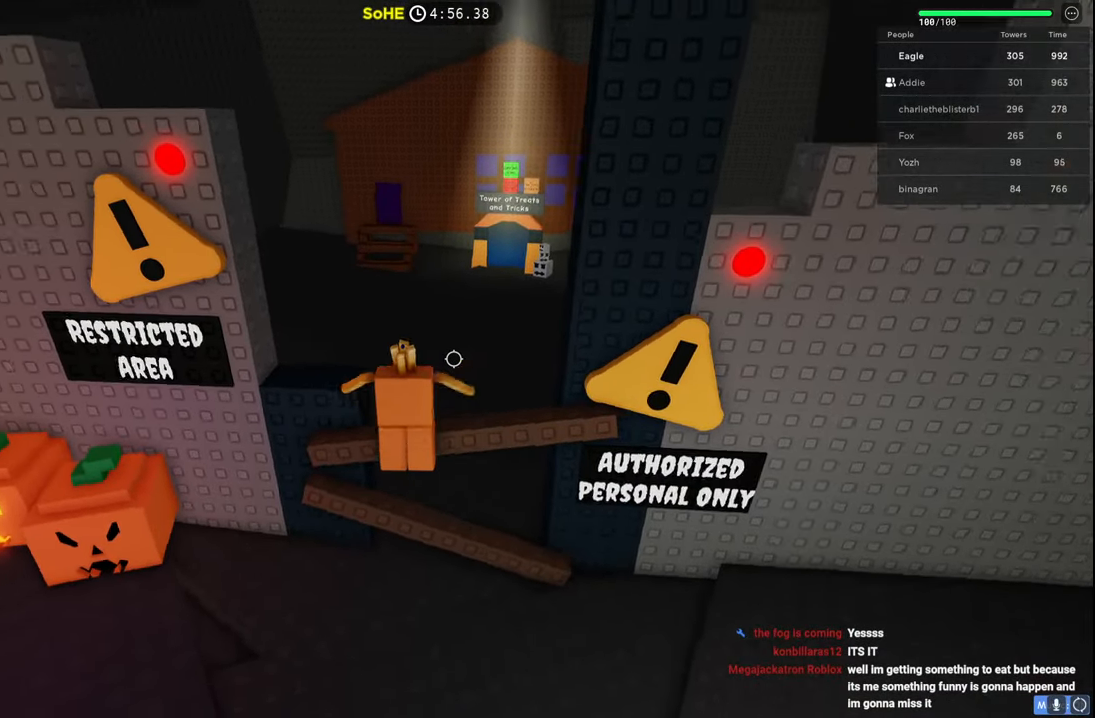
{"keys": ["a", "w"], "events": [[250, "w", "down"]]}
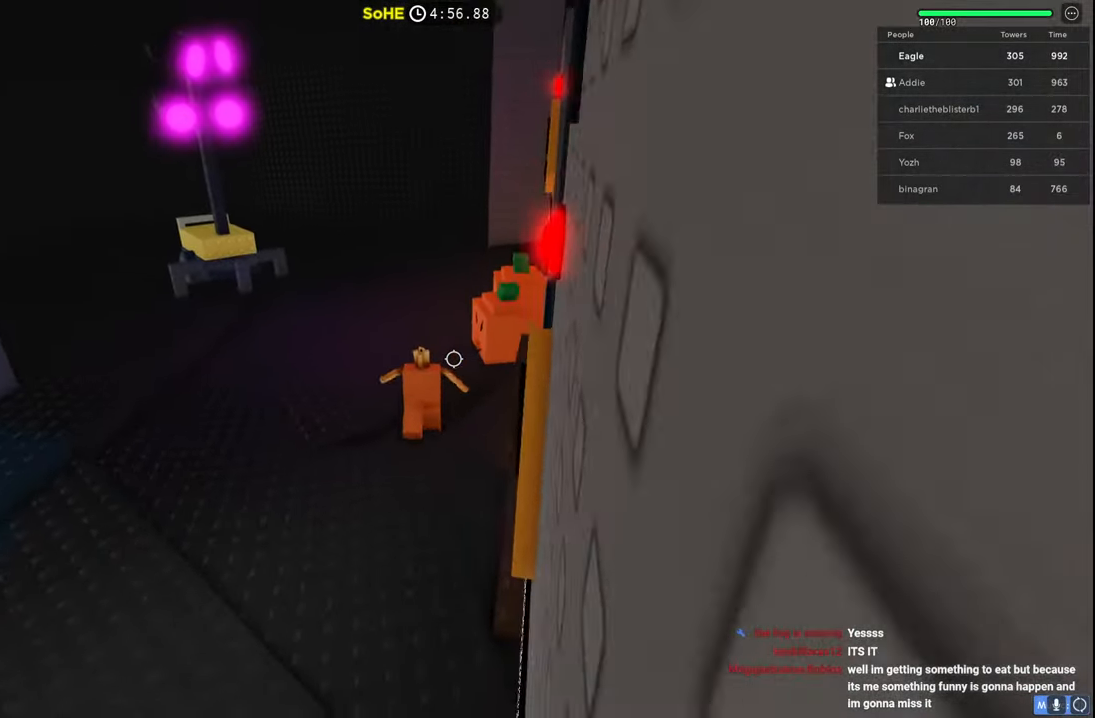
{"keys": ["a"], "events": [[417, "w", "up"]]}
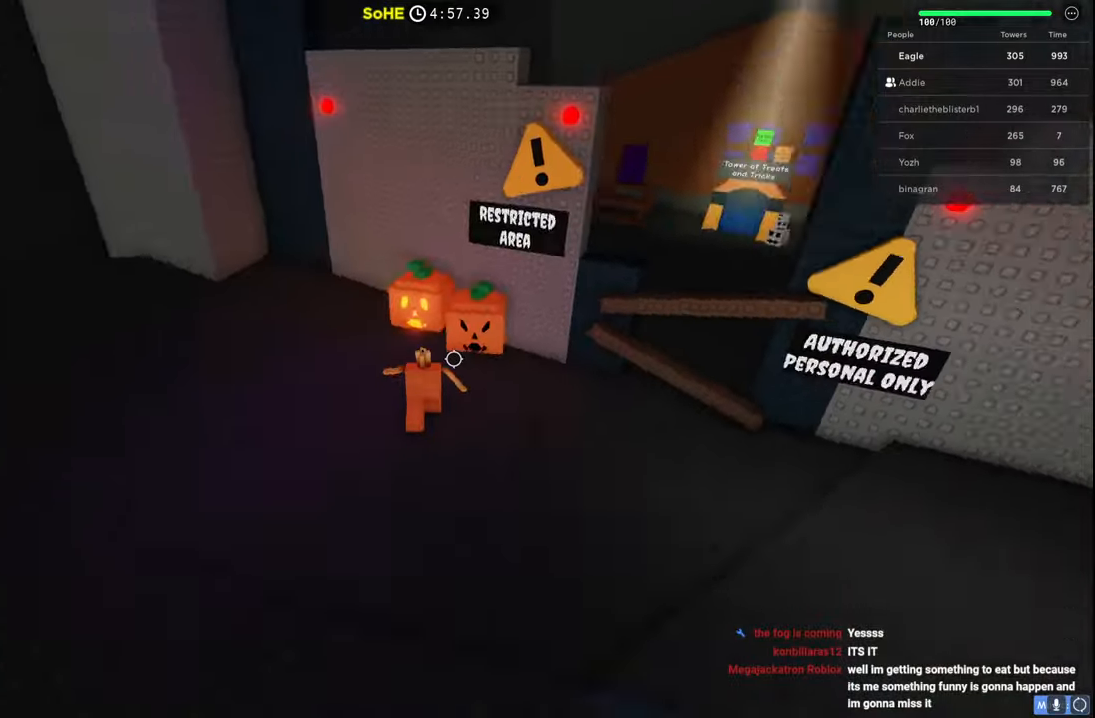
{"keys": ["d"], "events": [[50, "a", "up"], [150, "d", "down"]]}
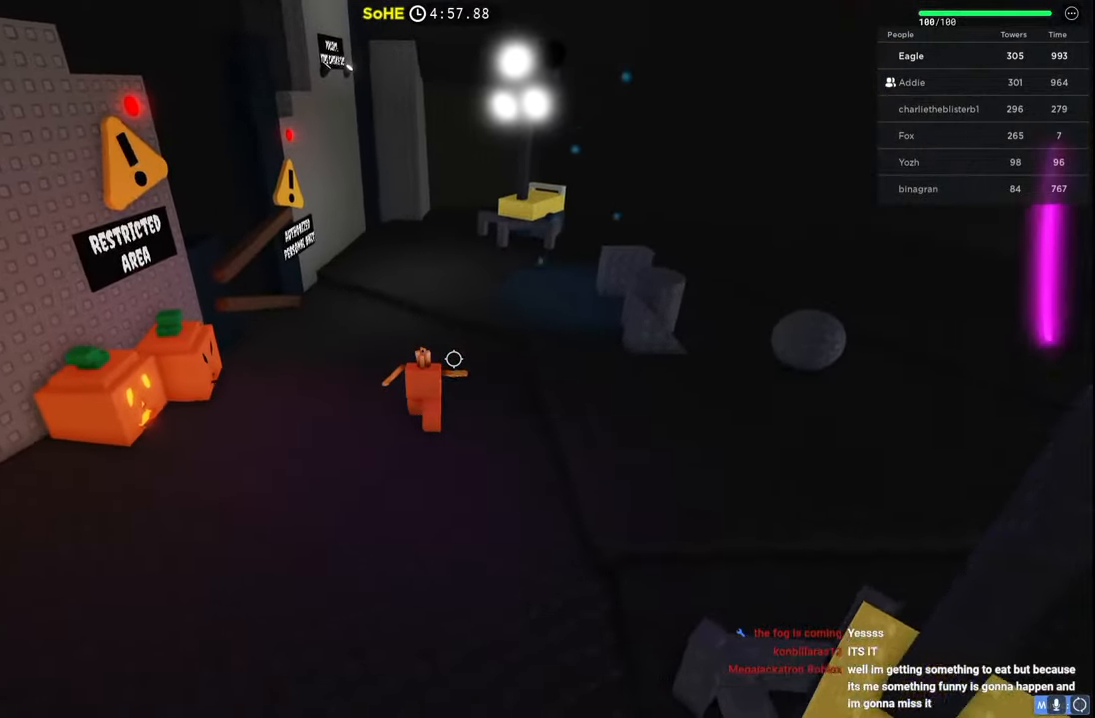
{"keys": ["d", "w"], "events": [[150, "w", "down"], [267, "d", "up"], [434, "d", "down"]]}
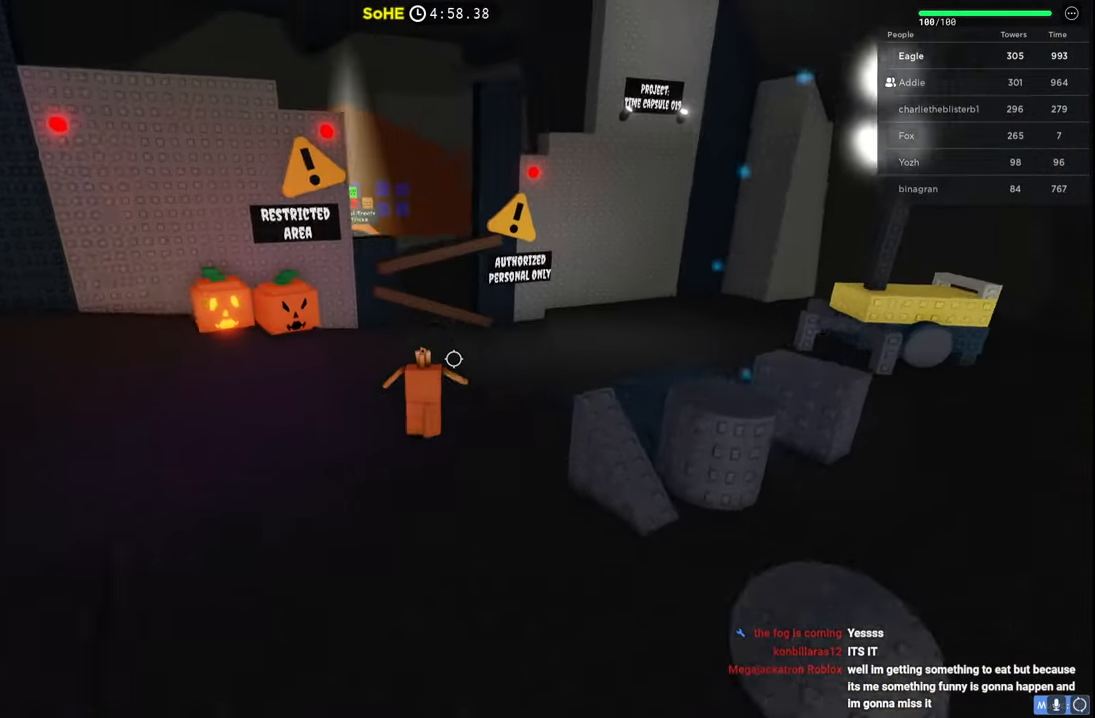
{"keys": ["d", "w"], "events": []}
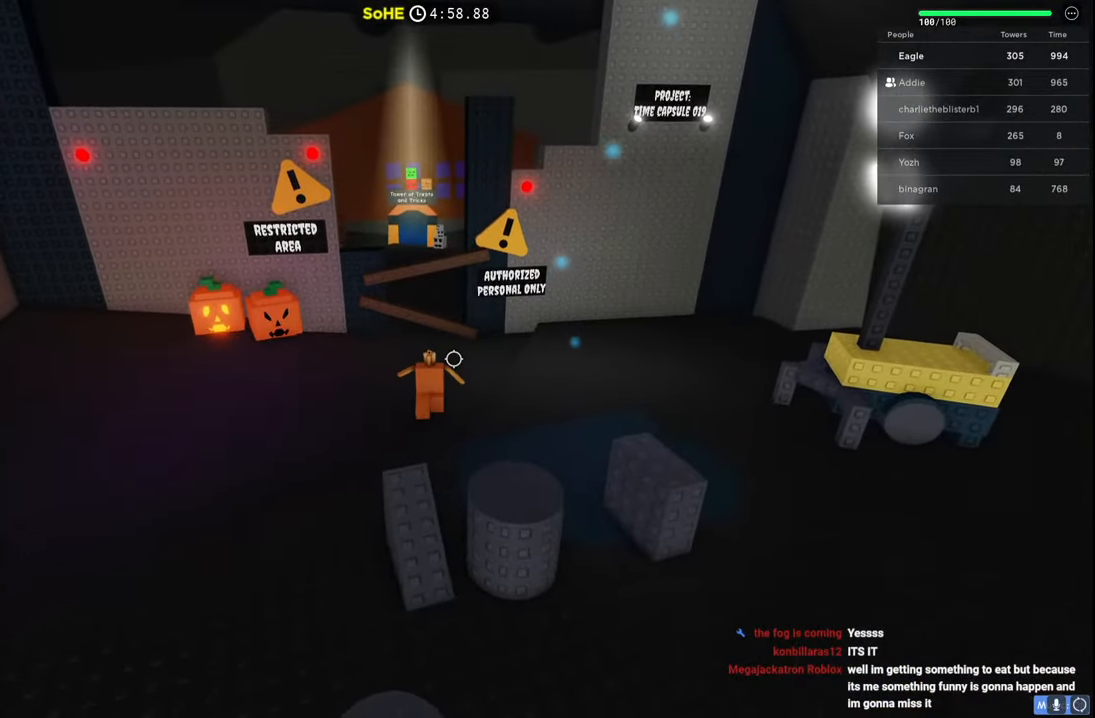
{"keys": ["d", "w"], "events": []}
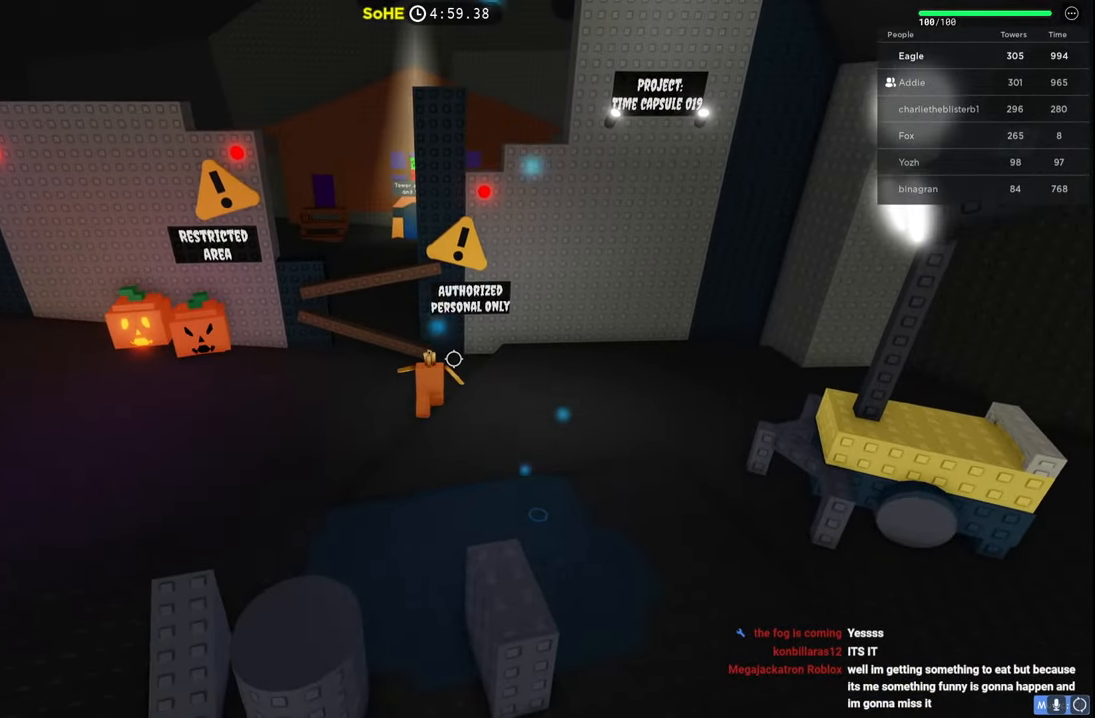
{"keys": ["a", "space", "w"], "events": [[17, "d", "up"], [50, "w", "up"], [217, "a", "down"], [467, "space", "down"], [467, "w", "down"]]}
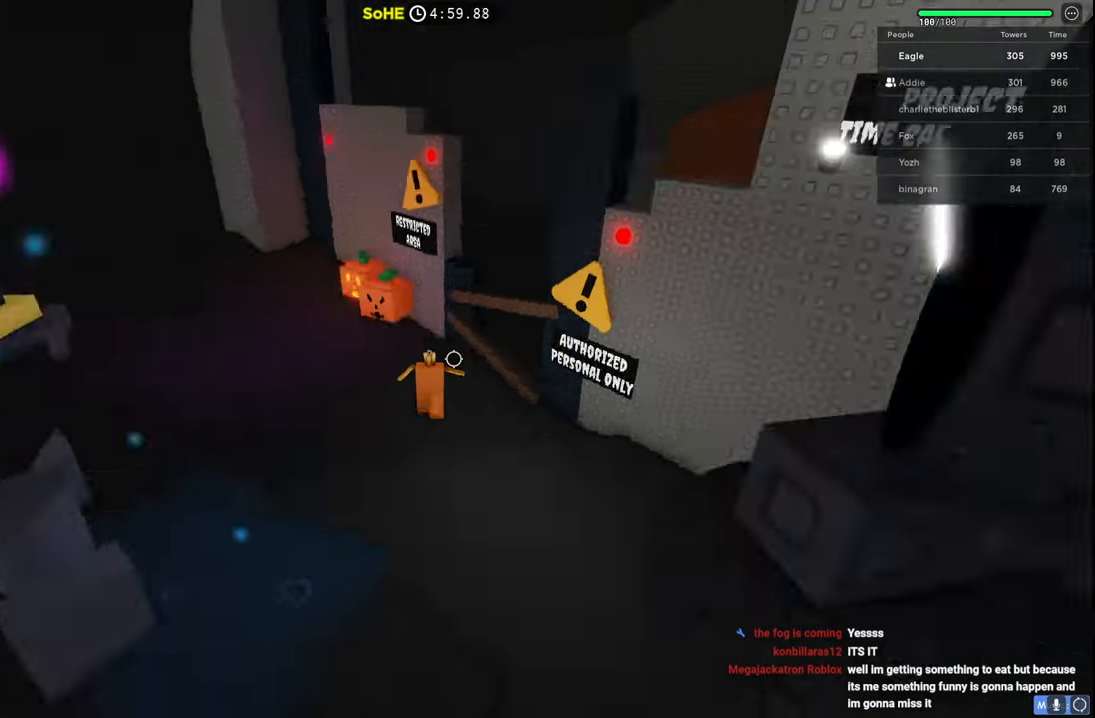
{"keys": ["w"], "events": [[334, "space", "up"], [384, "a", "up"]]}
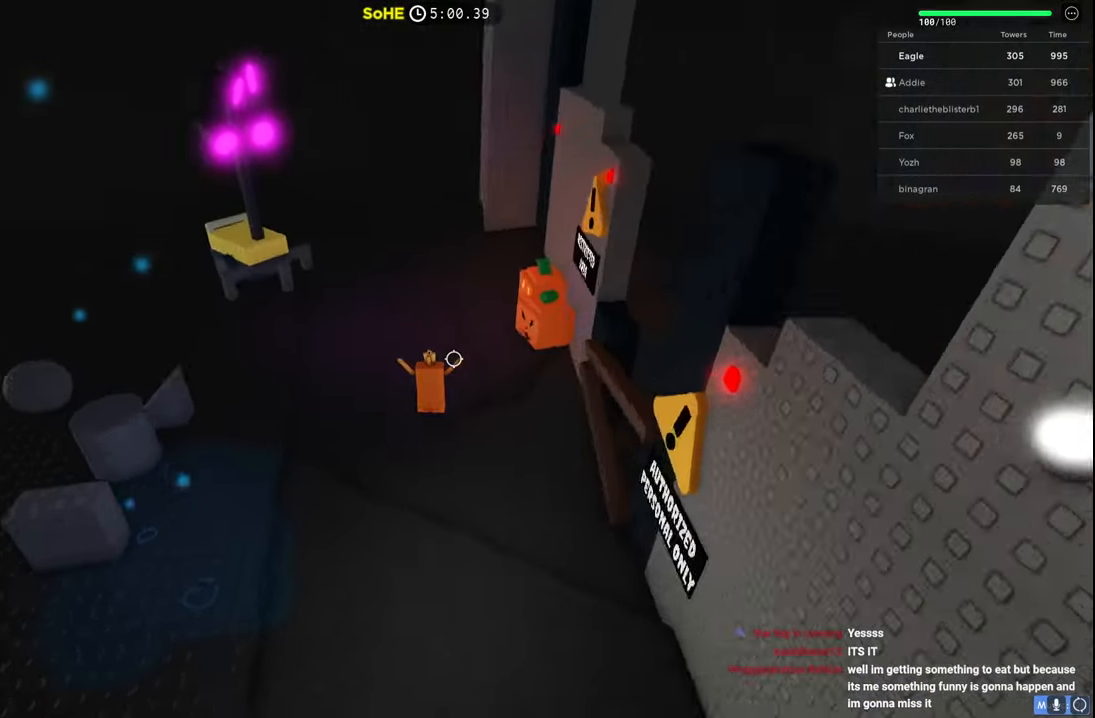
{"keys": ["a", "space"], "events": [[50, "a", "down"], [167, "space", "down"], [367, "w", "up"]]}
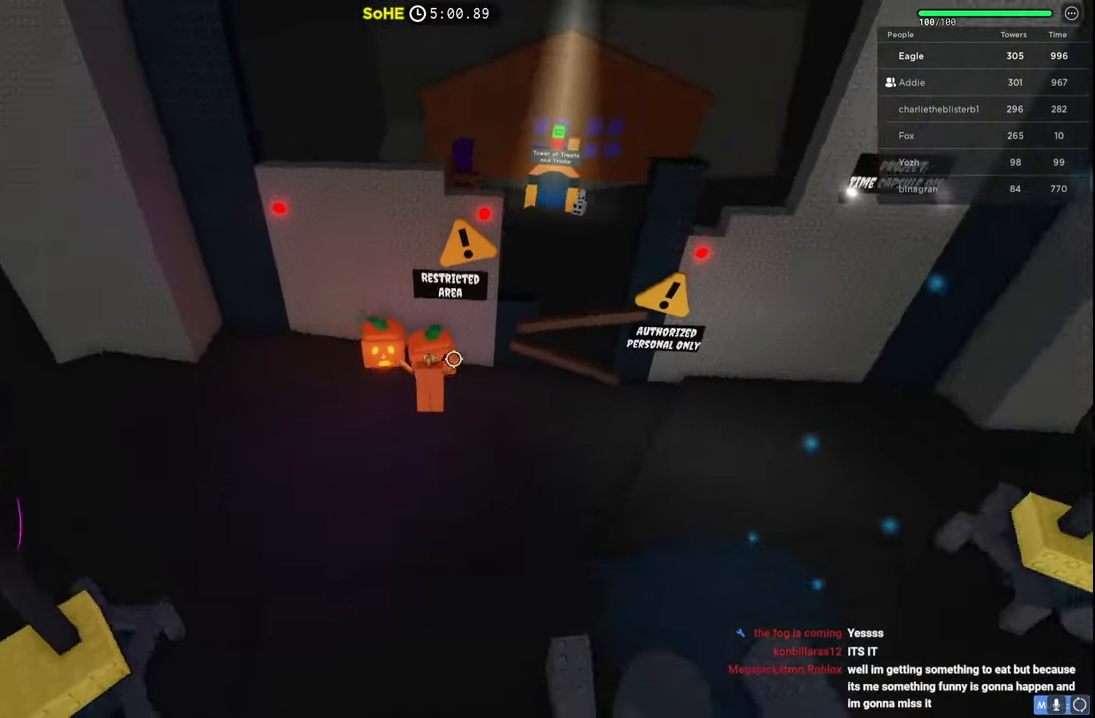
{"keys": ["s"], "events": [[167, "s", "down"], [384, "space", "up"], [467, "a", "up"]]}
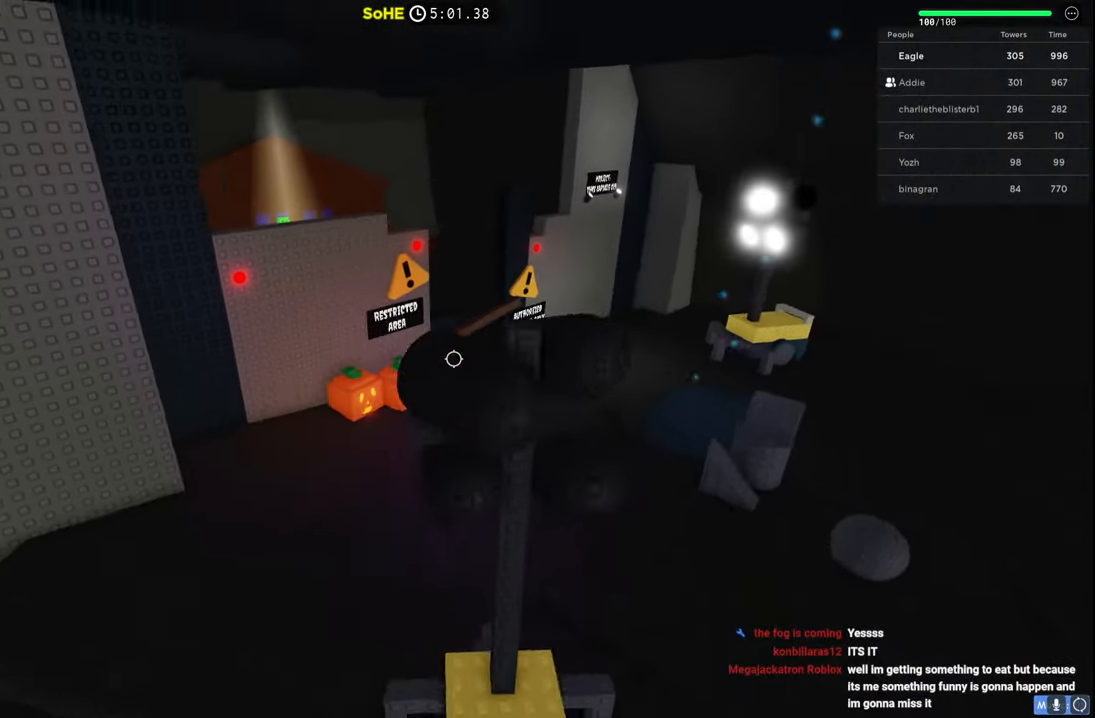
{"keys": ["a"], "events": [[100, "d", "down"], [317, "d", "up"], [334, "s", "up"], [384, "a", "down"]]}
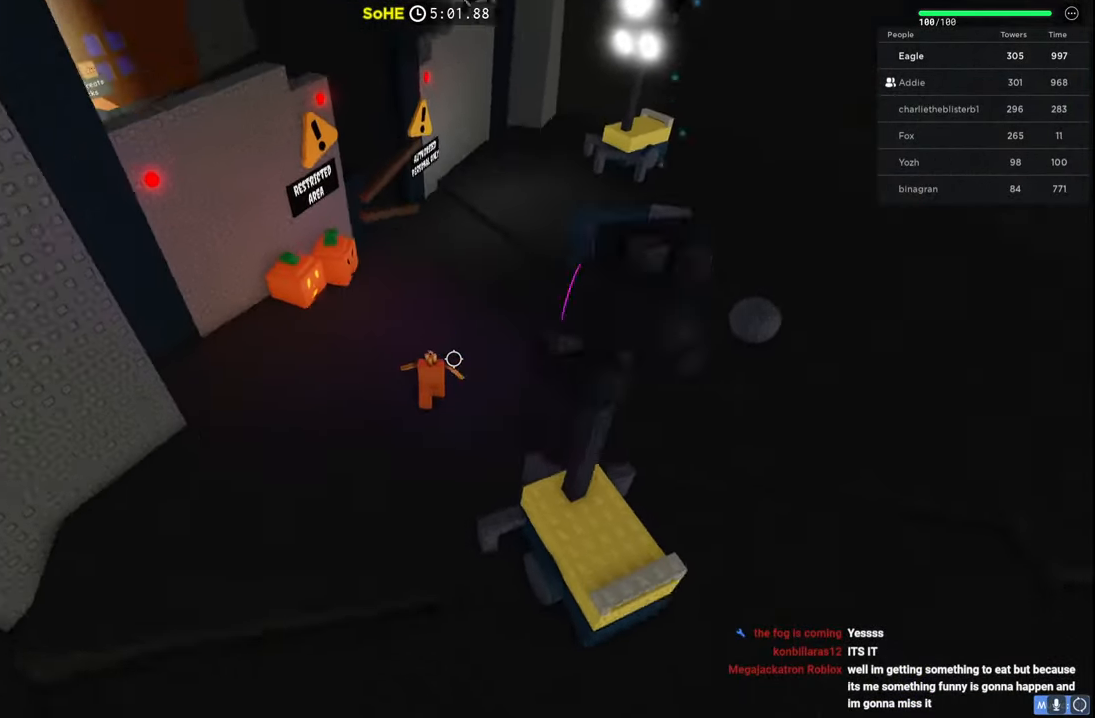
{"keys": ["a", "space", "w"], "events": [[67, "w", "down"], [184, "a", "up"], [217, "space", "down"], [500, "a", "down"]]}
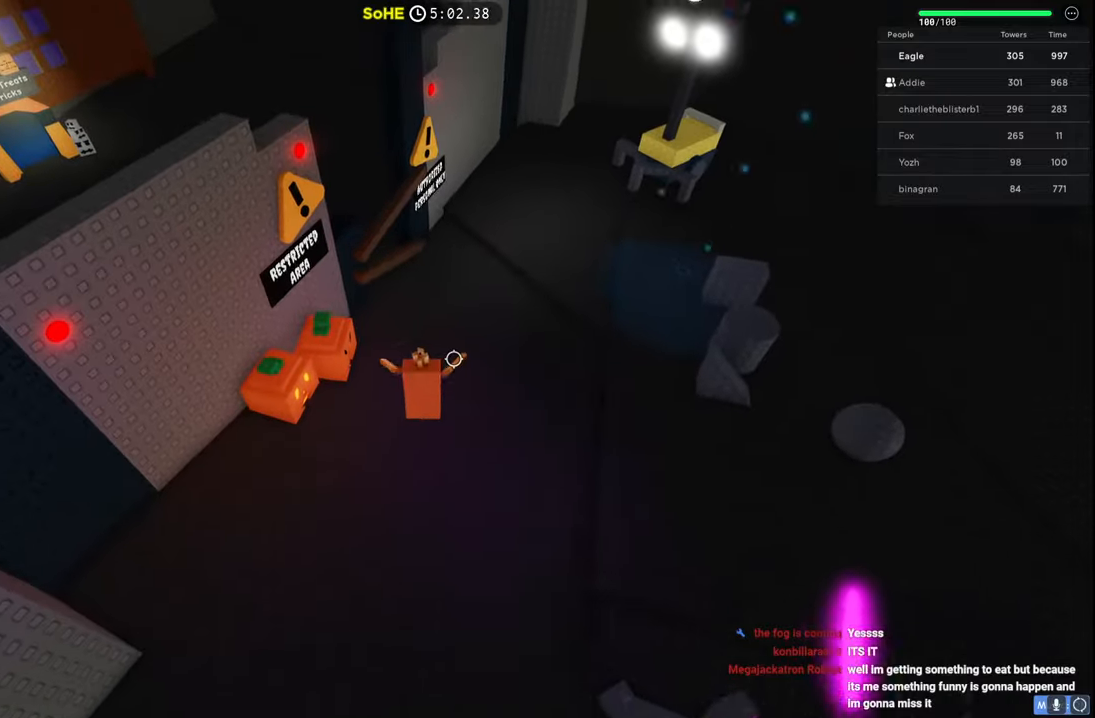
{"keys": ["space", "w"], "events": [[484, "a", "up"]]}
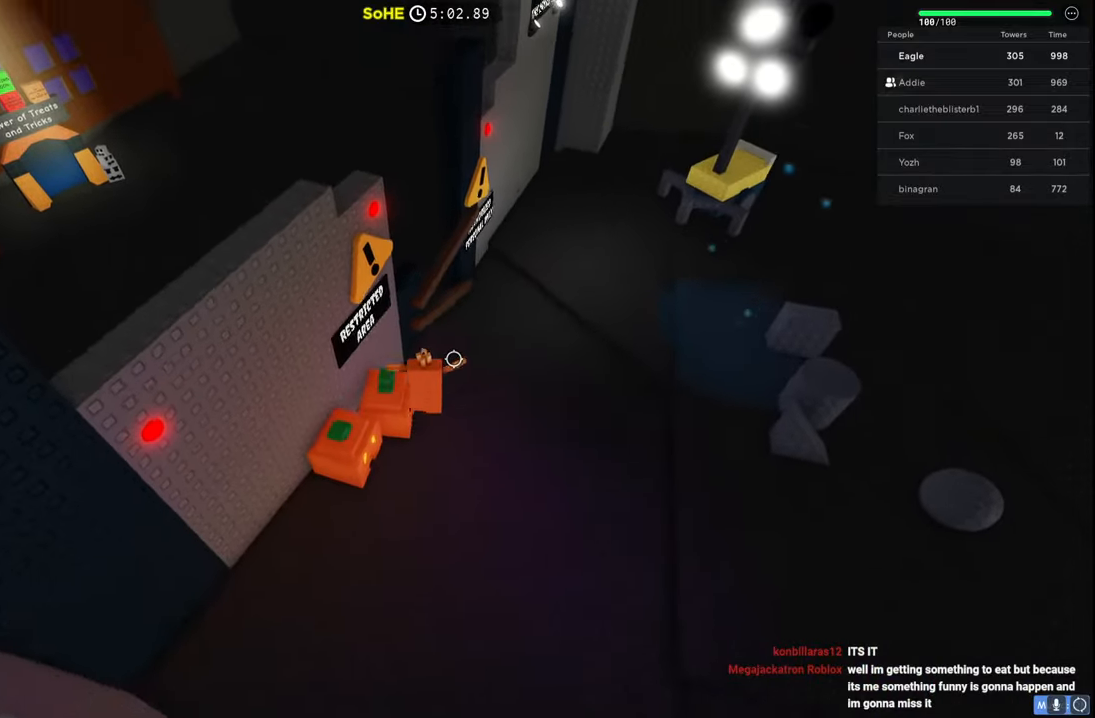
{"keys": ["space", "w"], "events": [[17, "space", "up"], [384, "space", "down"]]}
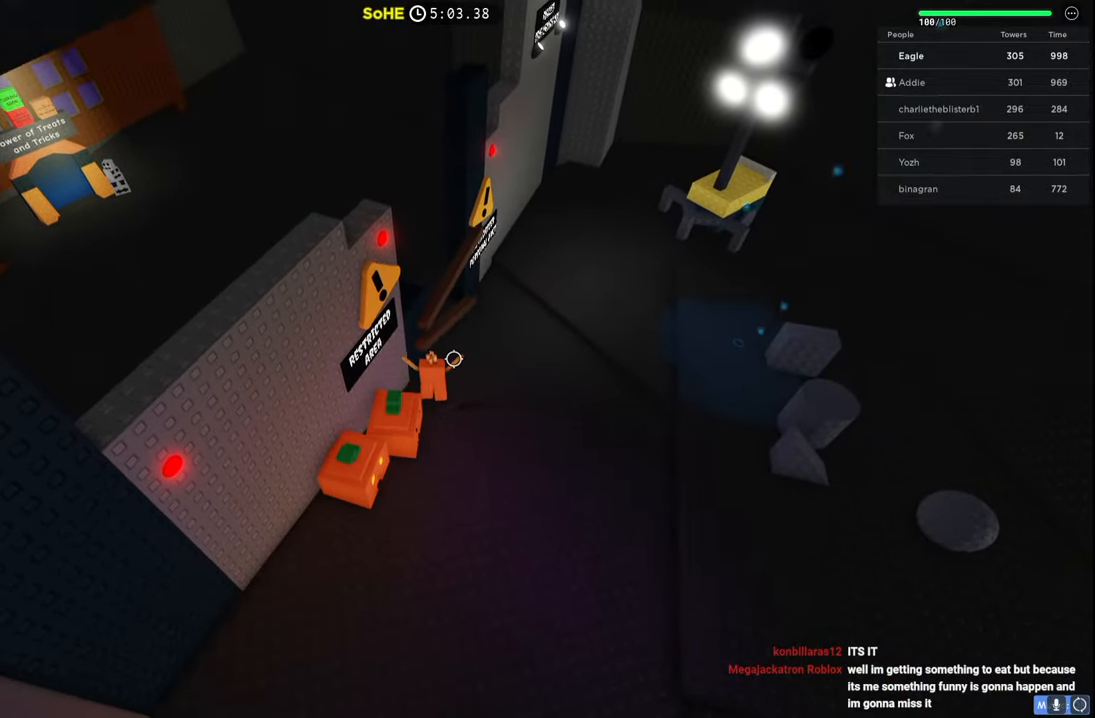
{"keys": ["d", "space", "w"], "events": [[184, "space", "up"], [350, "space", "down"], [484, "d", "down"]]}
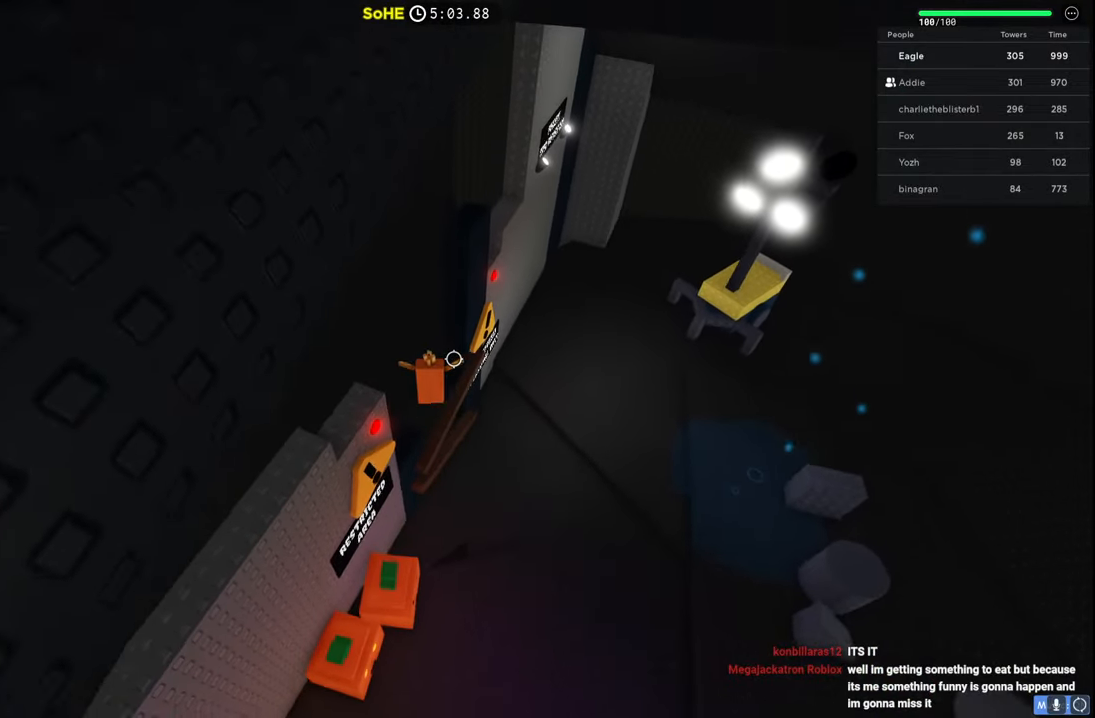
{"keys": ["w"], "events": [[150, "space", "up"], [267, "d", "up"], [267, "w", "up"], [484, "w", "down"]]}
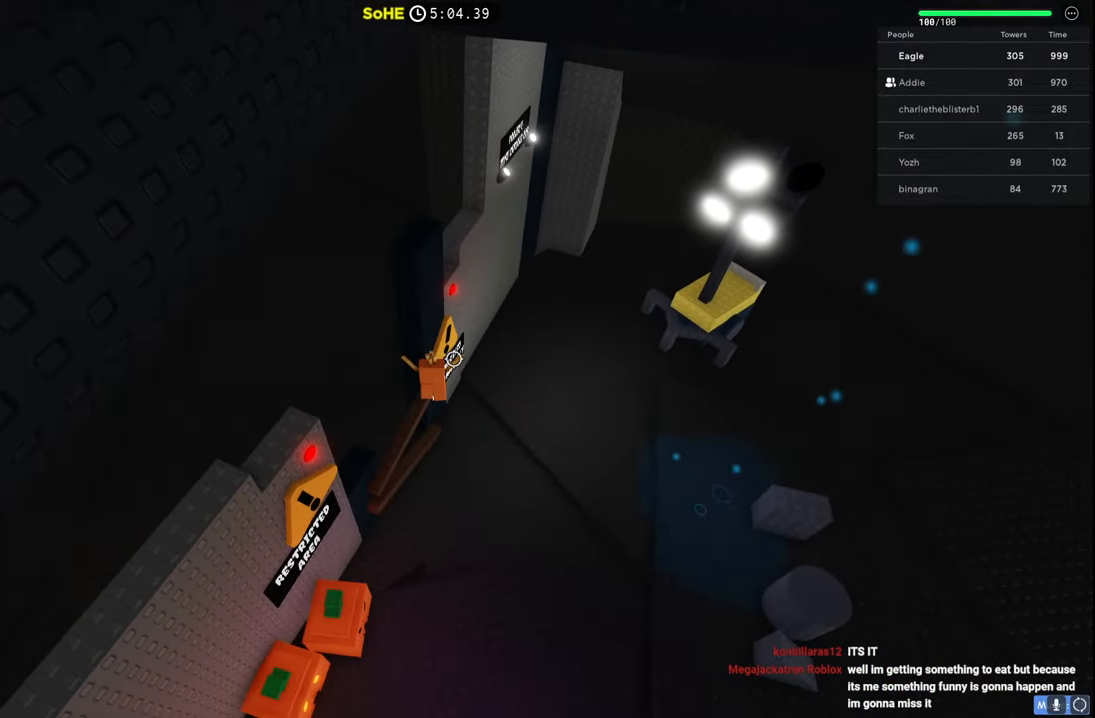
{"keys": ["space"], "events": [[84, "w", "up"], [450, "space", "down"]]}
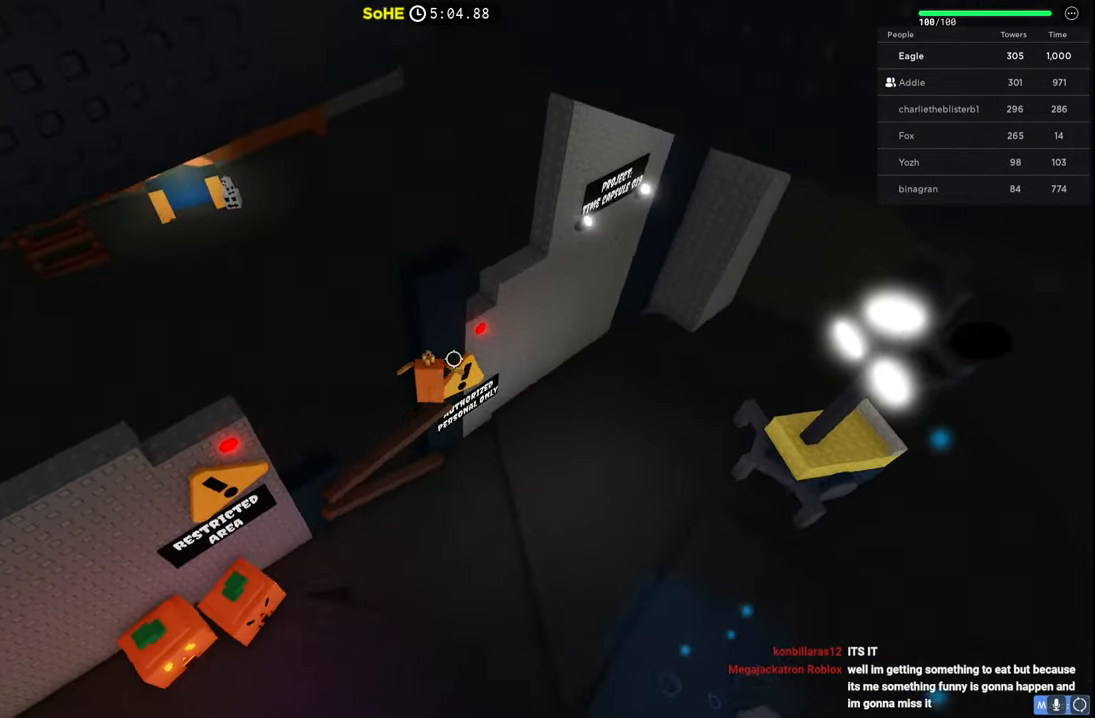
{"keys": ["space"], "events": [[17, "d", "down"], [117, "w", "down"], [167, "space", "up"], [350, "space", "down"], [434, "w", "up"], [450, "d", "up"]]}
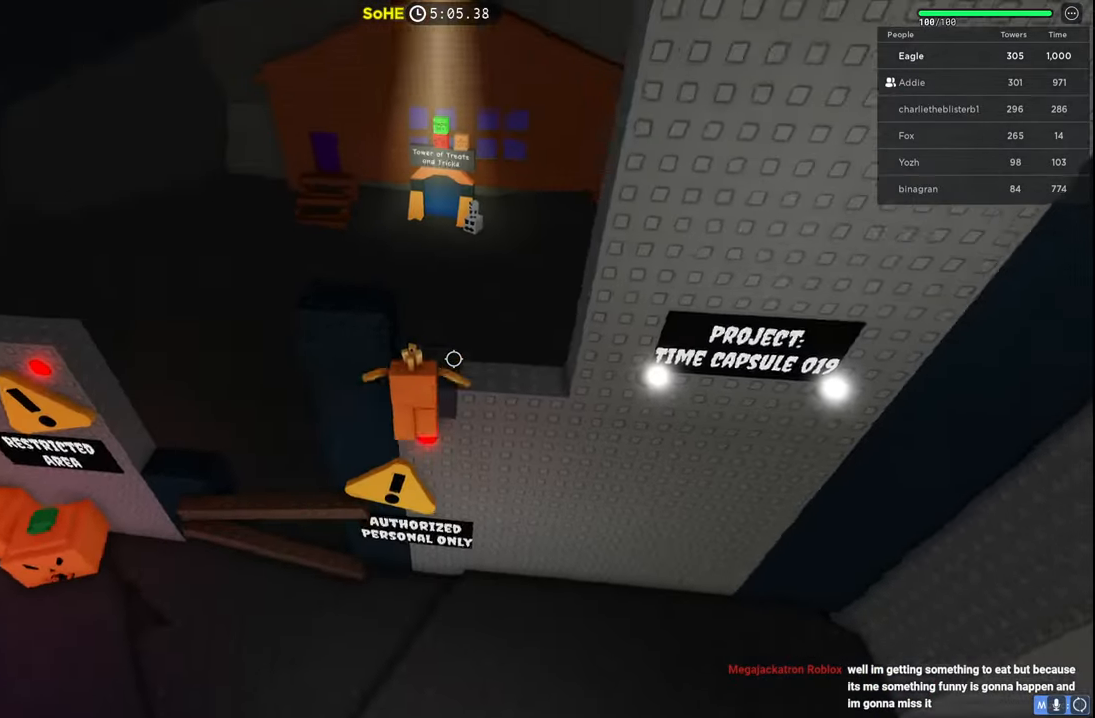
{"keys": ["d"], "events": [[184, "w", "down"], [234, "d", "down"], [317, "w", "up"], [400, "space", "up"], [417, "space", "down"], [450, "space", "up"]]}
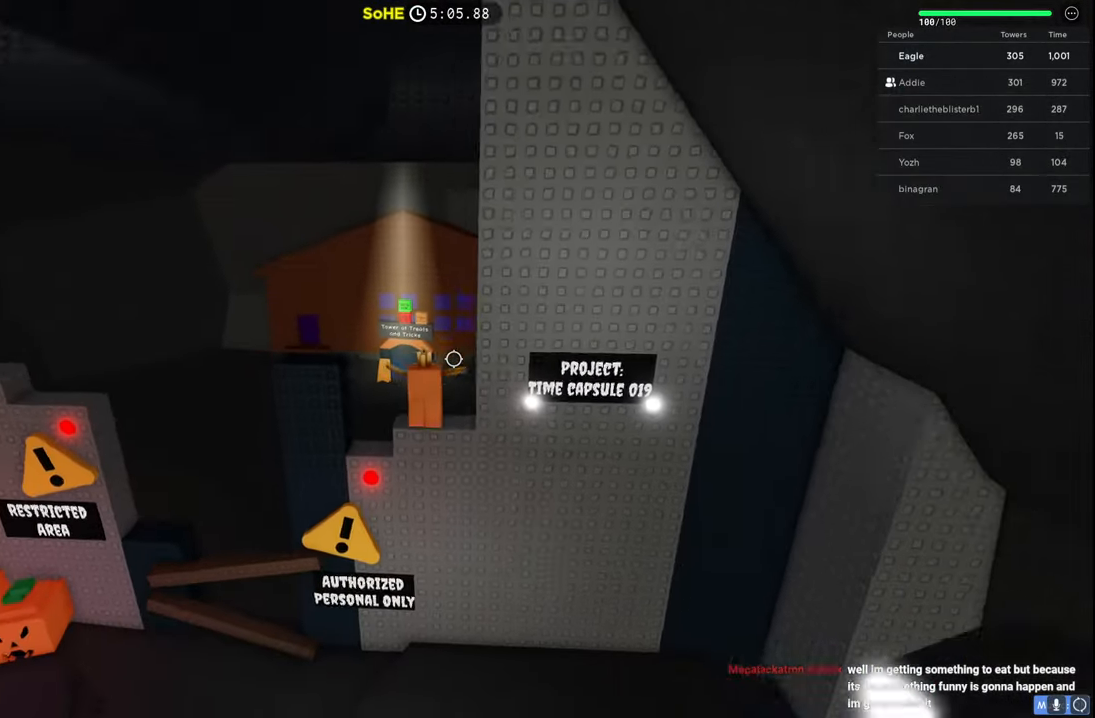
{"keys": ["d"]}
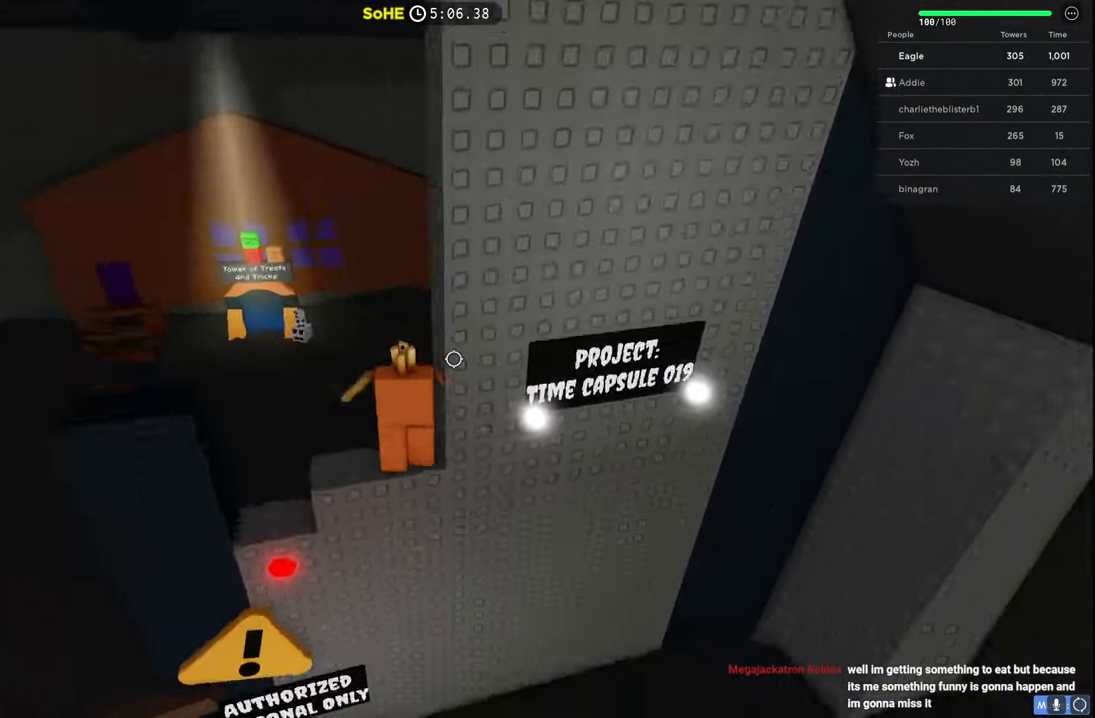
{"keys": ["w"], "events": [[117, "space", "down"], [267, "w", "down"], [317, "space", "up"], [484, "d", "up"]]}
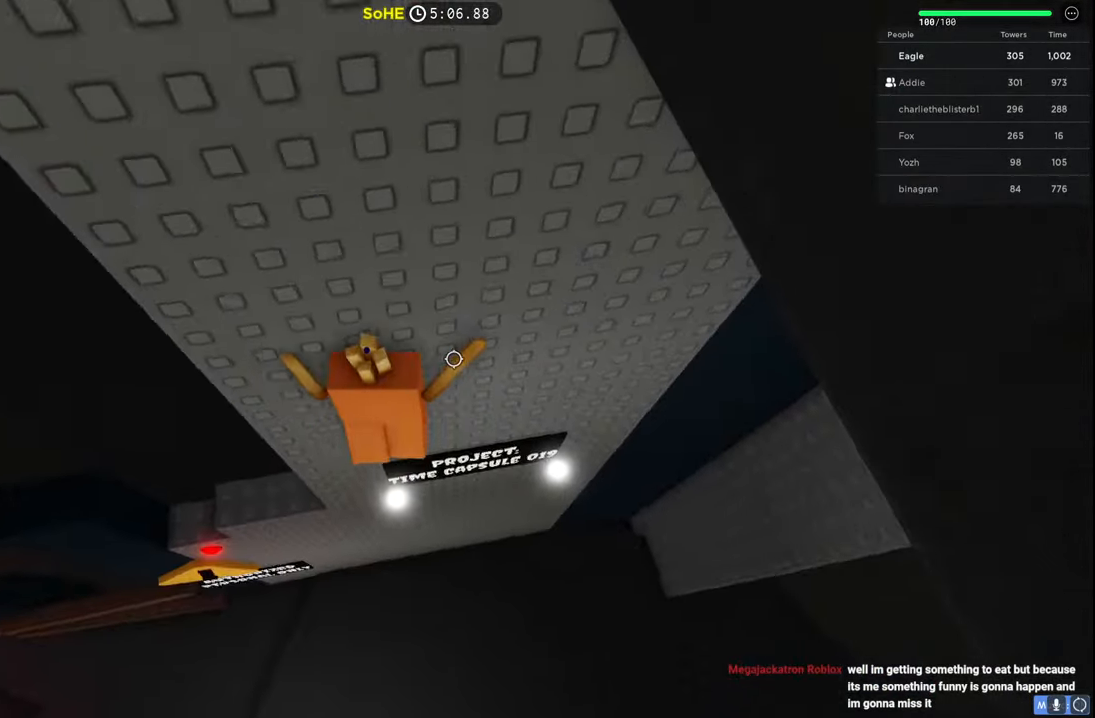
{"keys": ["a", "w"], "events": [[150, "a", "down"]]}
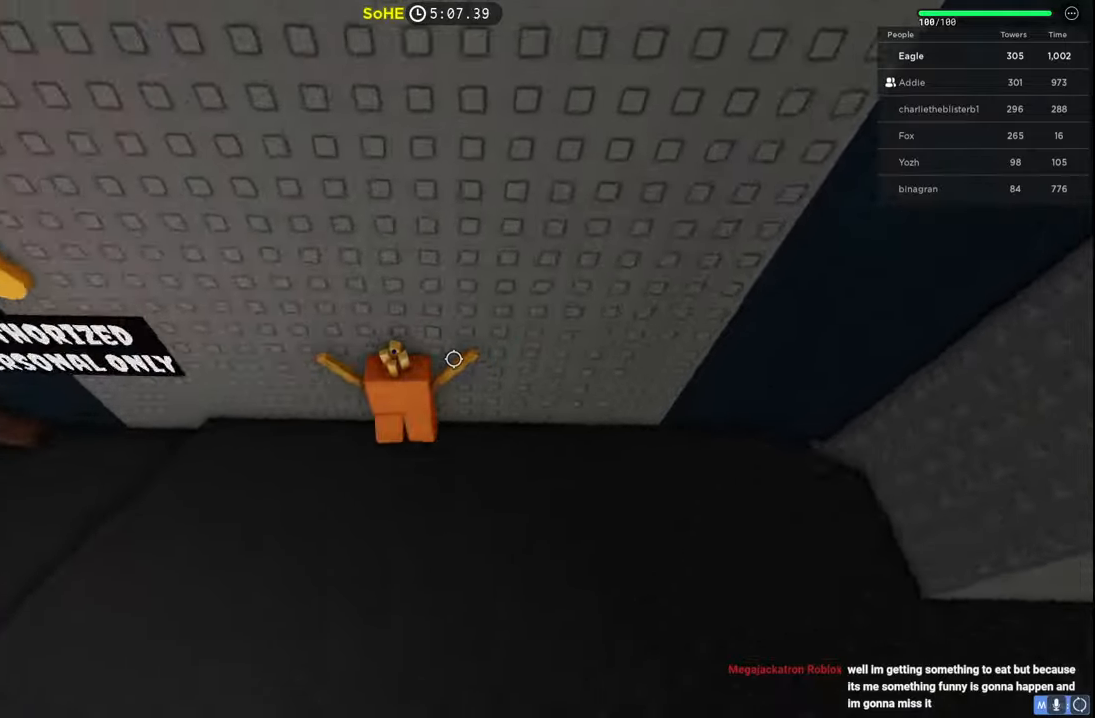
{"keys": ["a", "space", "w"], "events": [[334, "space", "down"]]}
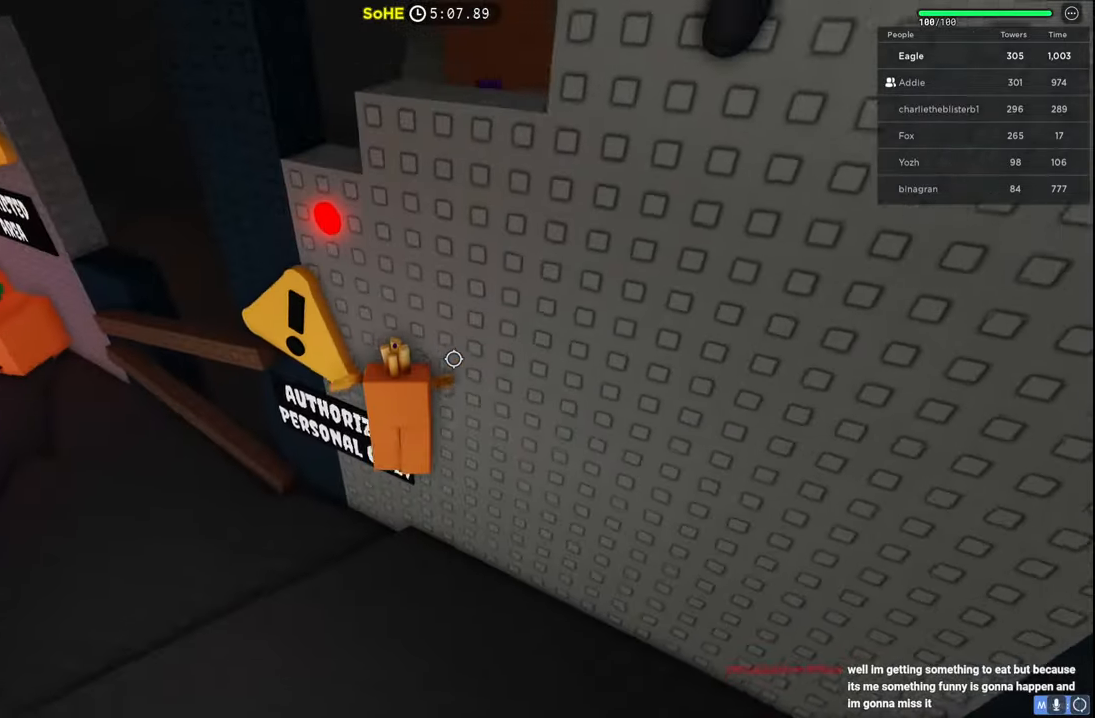
{"keys": ["a", "w"], "events": [[67, "space", "up"], [234, "a", "up"], [384, "a", "down"]]}
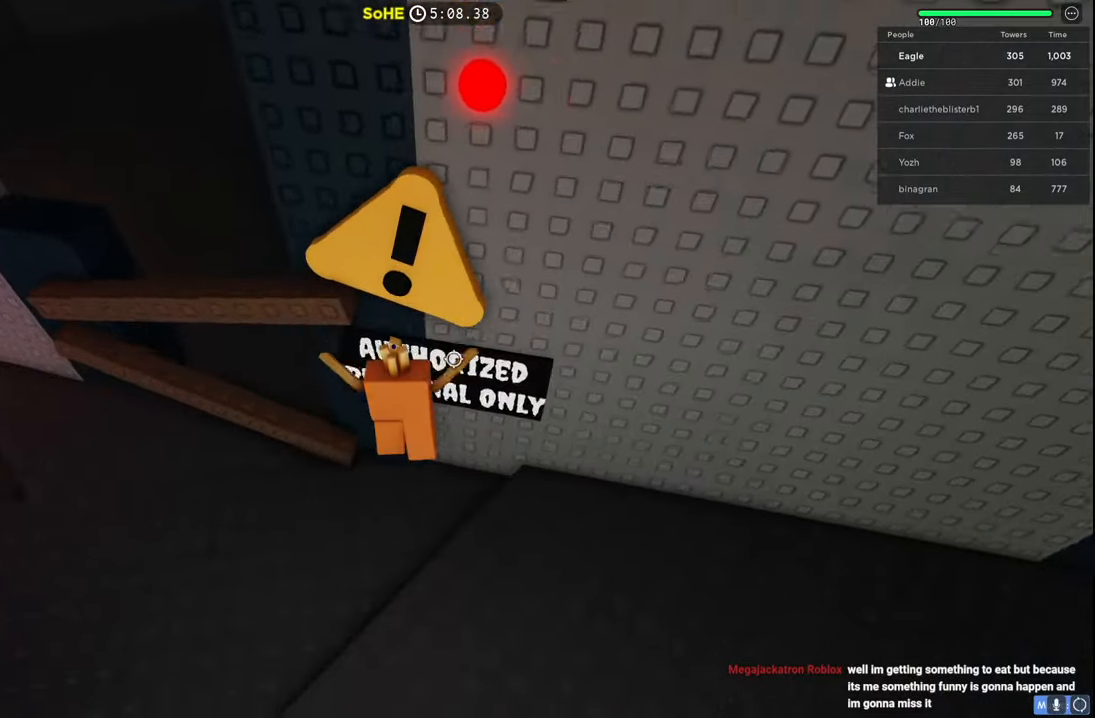
{"keys": [], "events": [[67, "w", "up"], [100, "space", "down"], [284, "space", "up"], [317, "w", "down"], [417, "w", "up"], [434, "a", "up"]]}